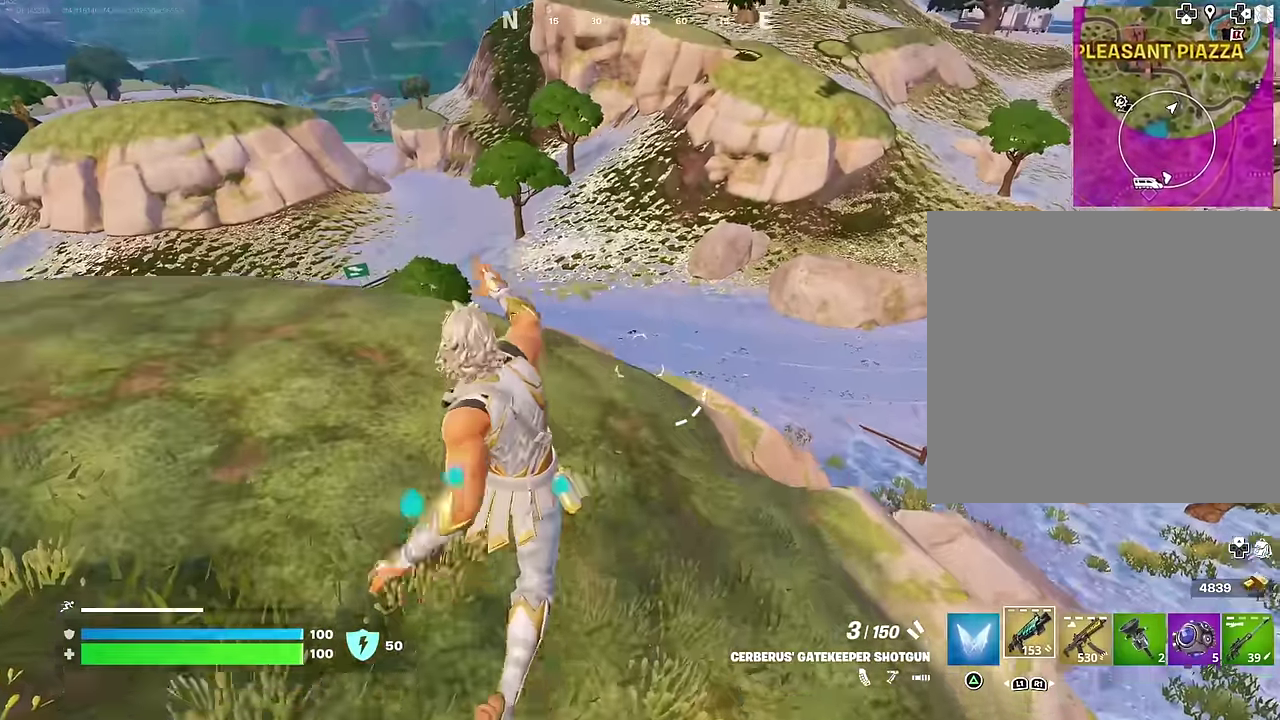
Gameplay with a controller (PlayStation layout); each line is a JSON object with the inputs held at the frame after it (dt_ms = milliseconds from this image to that frame). "events" lists button and stick changes between this image and that frame as [ms after this image, input, new state], when the widget could be followed in between. This document gives stick clicks only as held states, not as events.
{"dt_ms": 500, "buttons": [], "left_stick": "up-left", "right_stick": "center", "events": [[233, "right_stick", "left"], [250, "L1", "down"], [333, "right_stick", "center"], [350, "L1", "up"]]}
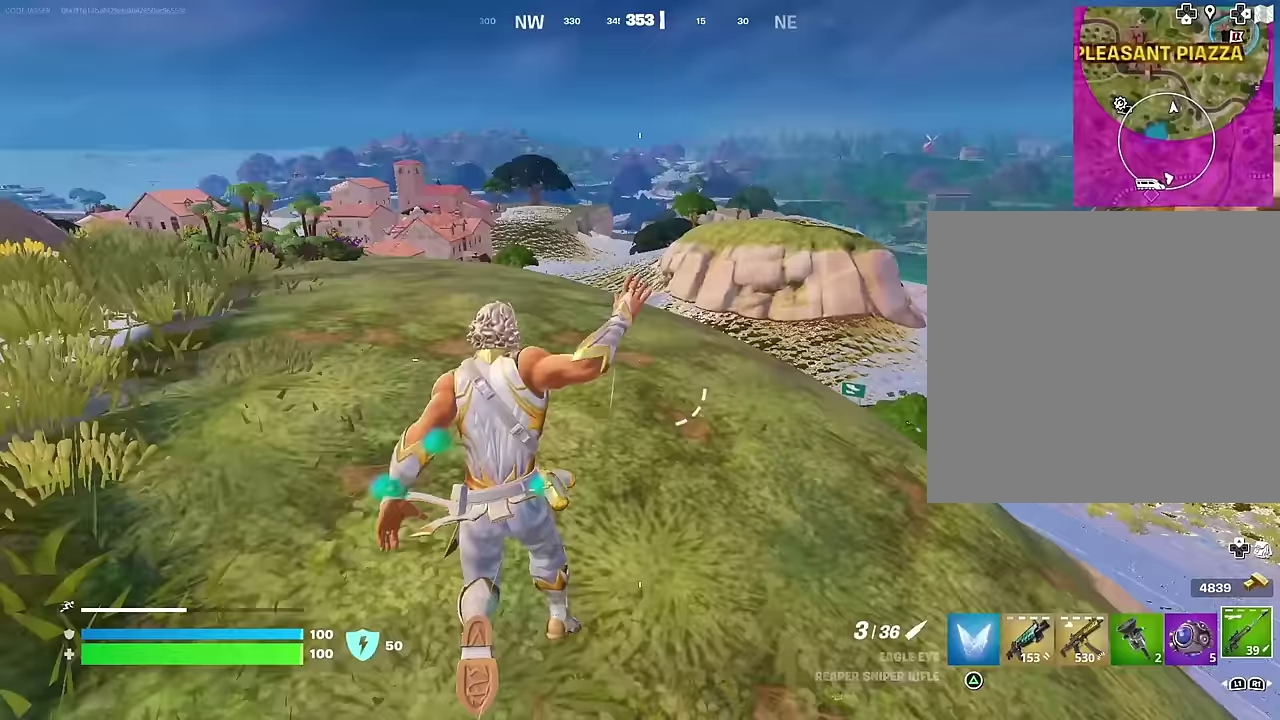
{"dt_ms": 500, "buttons": [], "left_stick": "up-left", "right_stick": "center", "events": [[167, "CROSS", "down"], [217, "CROSS", "up"]]}
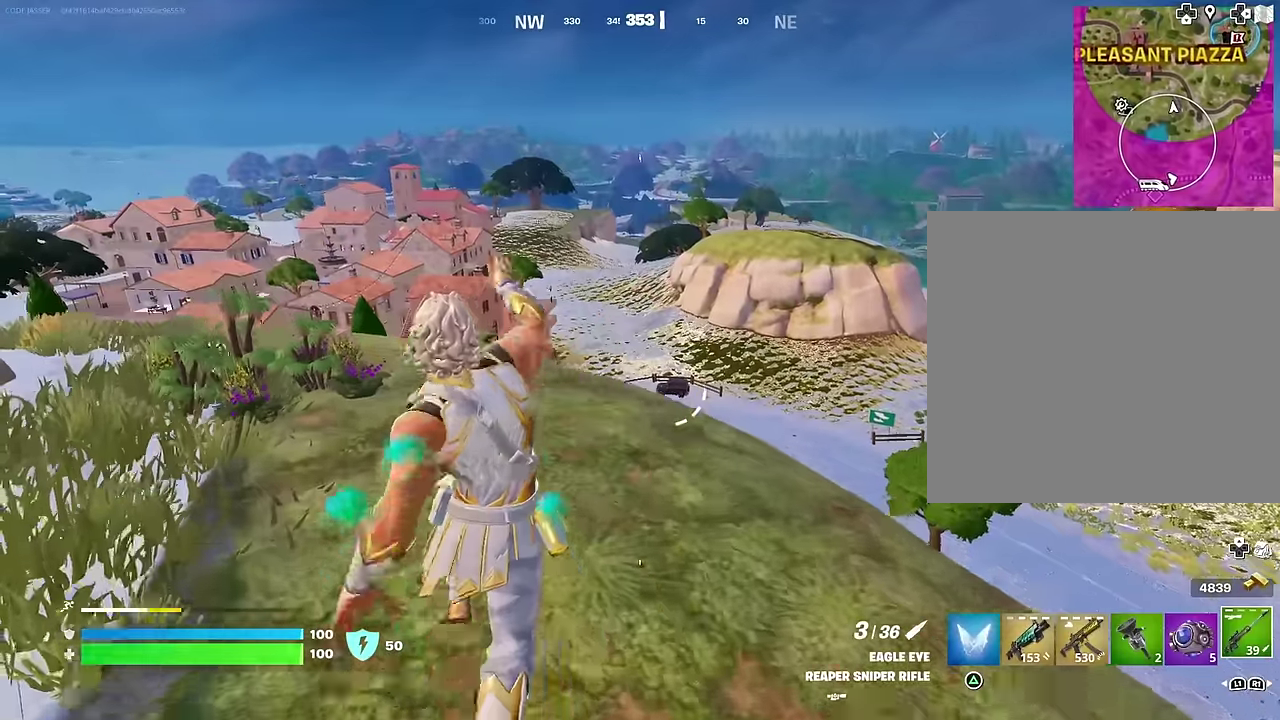
{"dt_ms": 400, "buttons": [], "left_stick": "up-left", "right_stick": "center", "events": []}
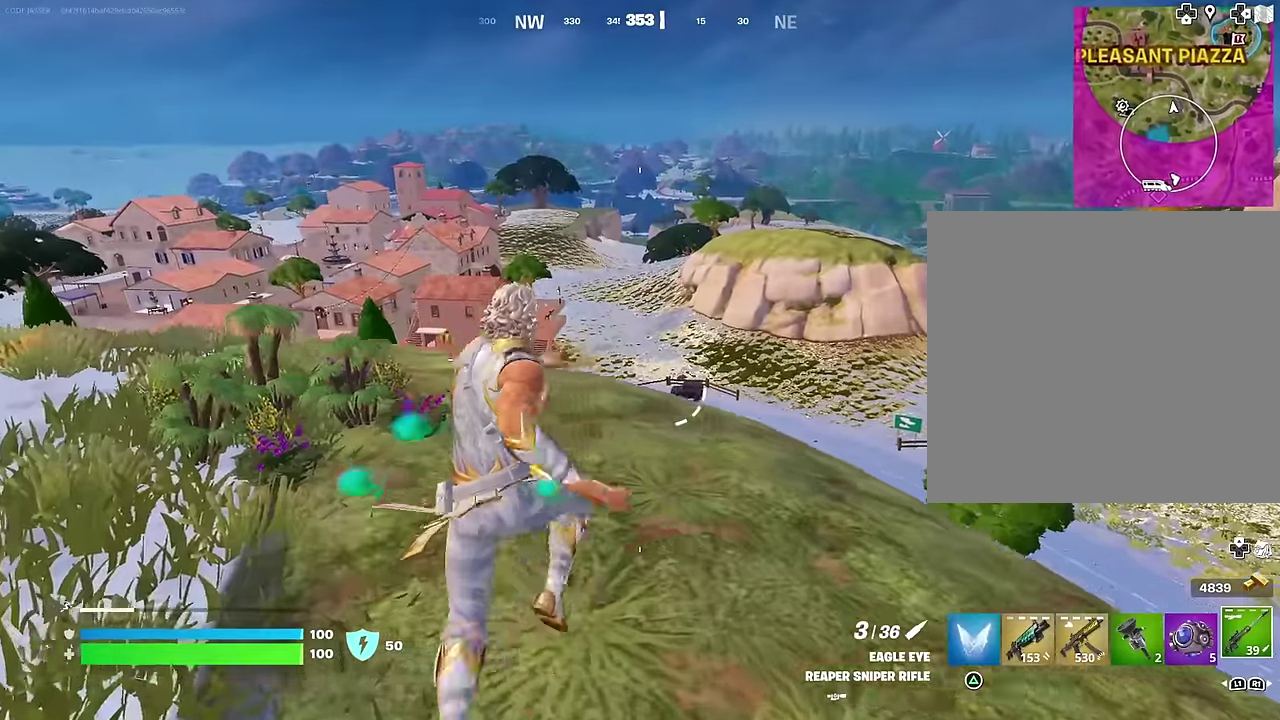
{"dt_ms": 600, "buttons": [], "left_stick": "up-left", "right_stick": "center", "events": [[167, "right_stick", "left"], [233, "right_stick", "center"], [433, "CROSS", "down"], [500, "CROSS", "up"]]}
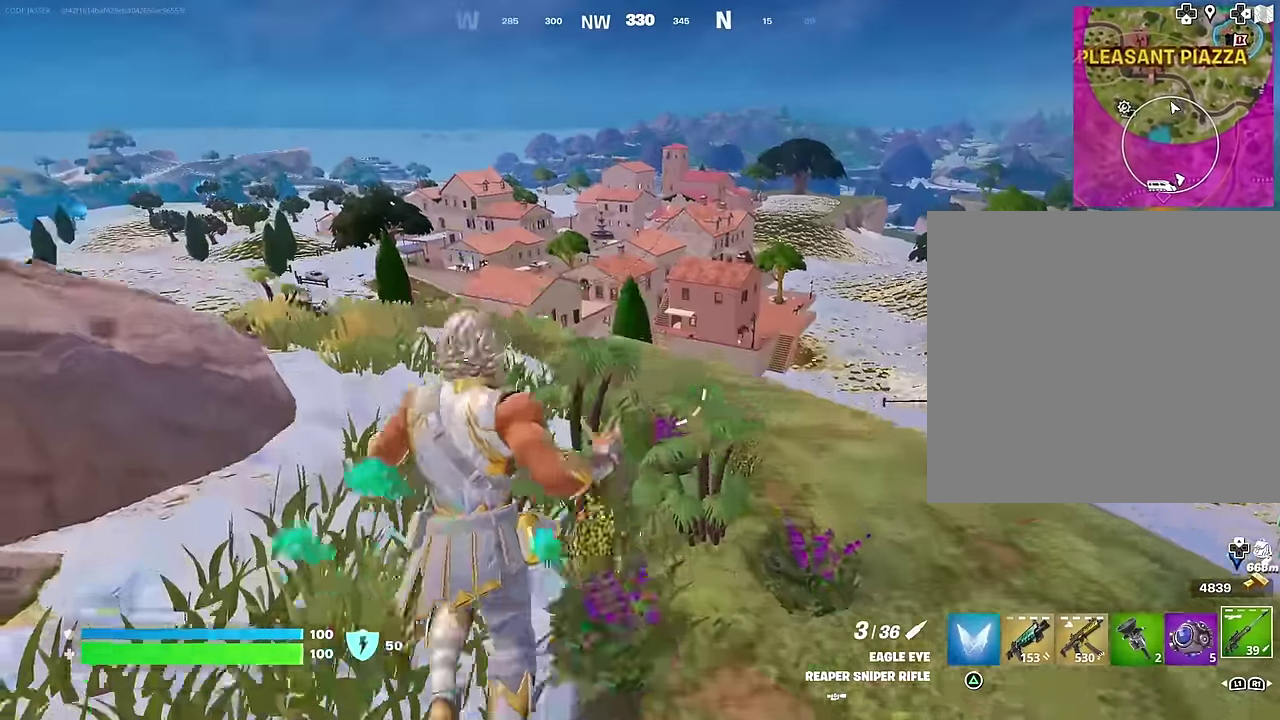
{"dt_ms": 400, "buttons": [], "left_stick": "up-left", "right_stick": "center", "events": []}
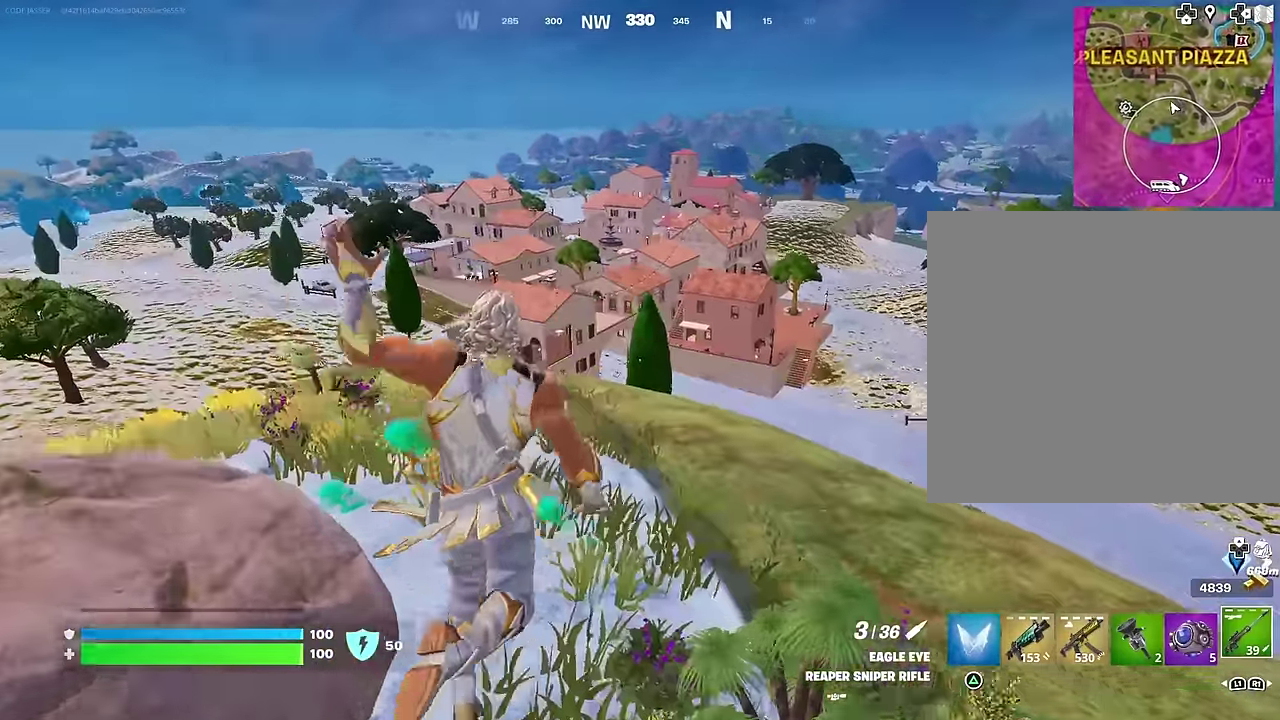
{"dt_ms": 600, "buttons": [], "left_stick": "up-right", "right_stick": "center", "events": [[133, "left_stick", "up"], [133, "right_stick", "right"], [183, "left_stick", "up-right"], [233, "right_stick", "center"]]}
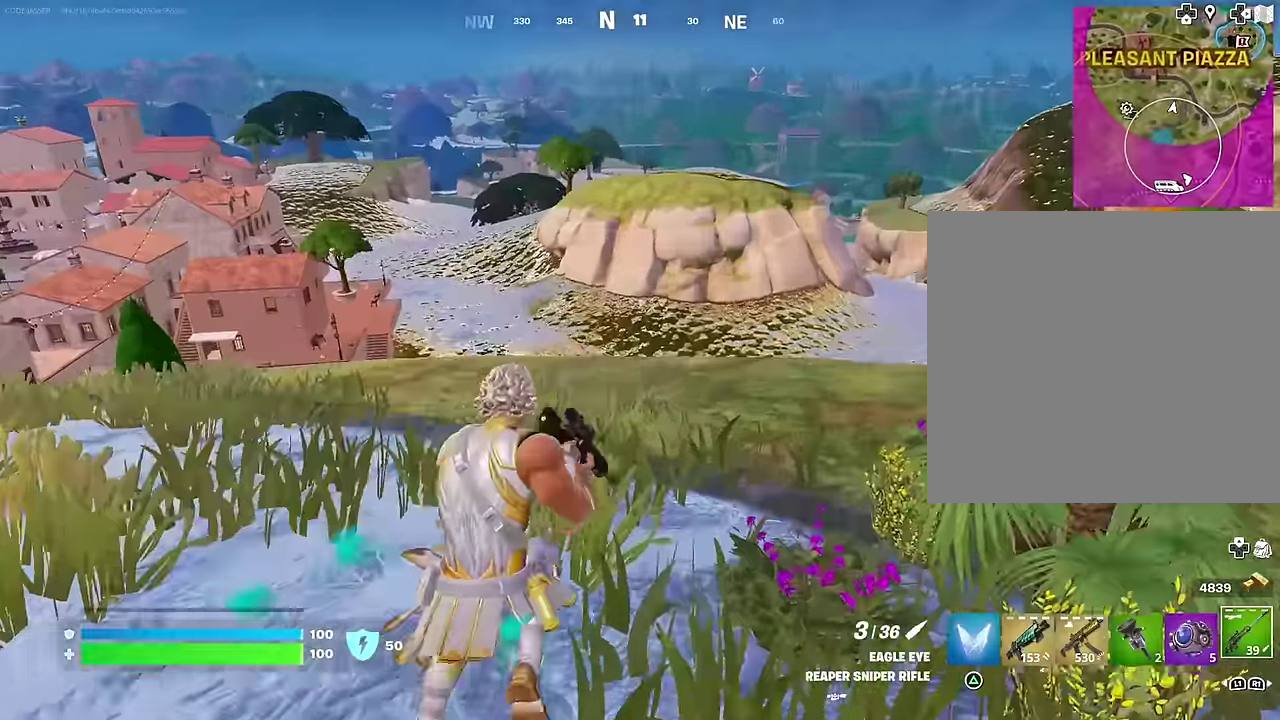
{"dt_ms": 400, "buttons": [], "left_stick": "up-right", "right_stick": "center", "events": [[50, "right_stick", "right"], [67, "left_stick", "right"], [167, "left_stick", "up-right"], [200, "right_stick", "center"], [217, "CROSS", "down"], [300, "CROSS", "up"]]}
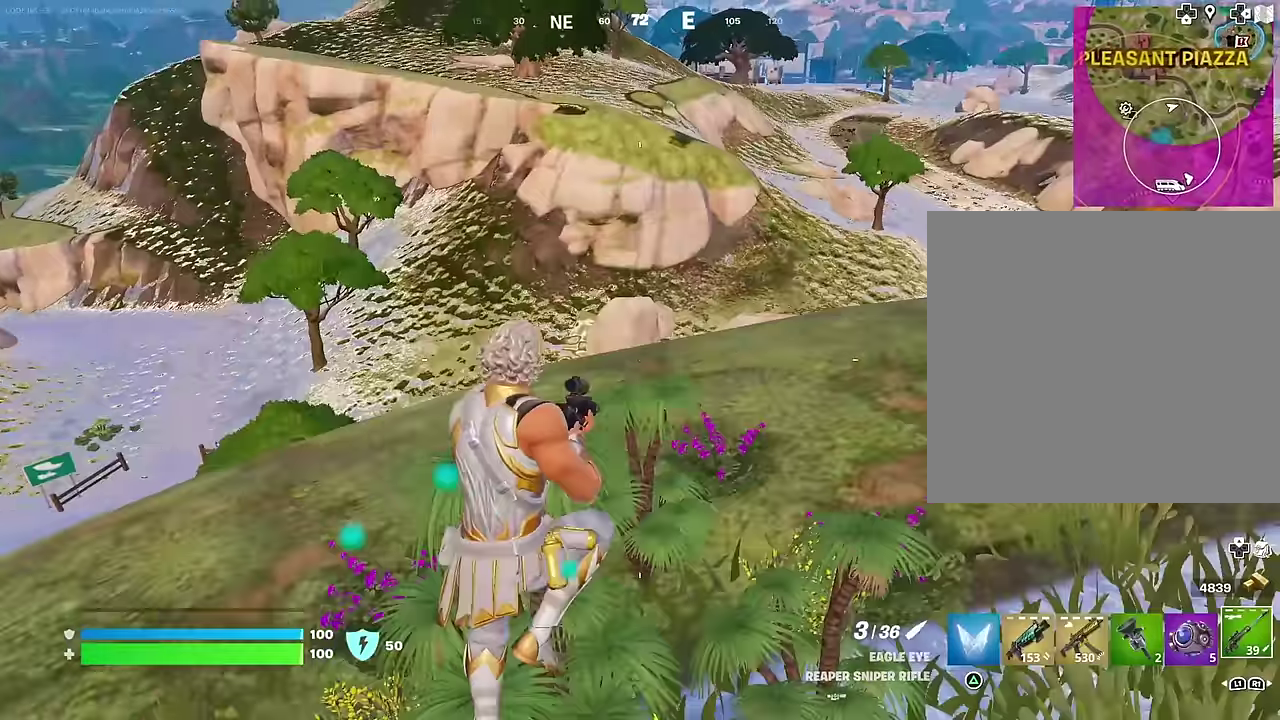
{"dt_ms": 600, "buttons": [], "left_stick": "up-right", "right_stick": "center", "events": [[150, "right_stick", "right"], [333, "right_stick", "center"], [367, "CROSS", "down"], [433, "CROSS", "up"]]}
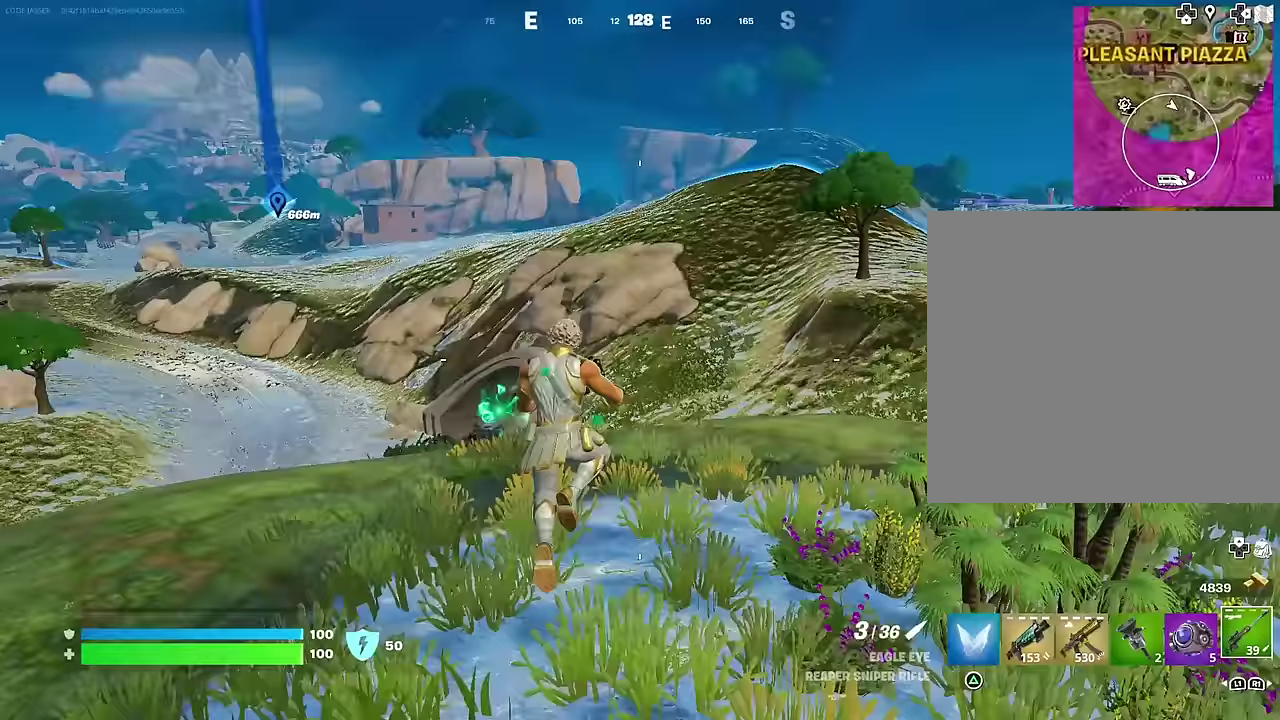
{"dt_ms": 400, "buttons": [], "left_stick": "up-right", "right_stick": "center", "events": [[100, "right_stick", "left"], [200, "right_stick", "center"], [283, "SQUARE", "down"], [367, "SQUARE", "up"]]}
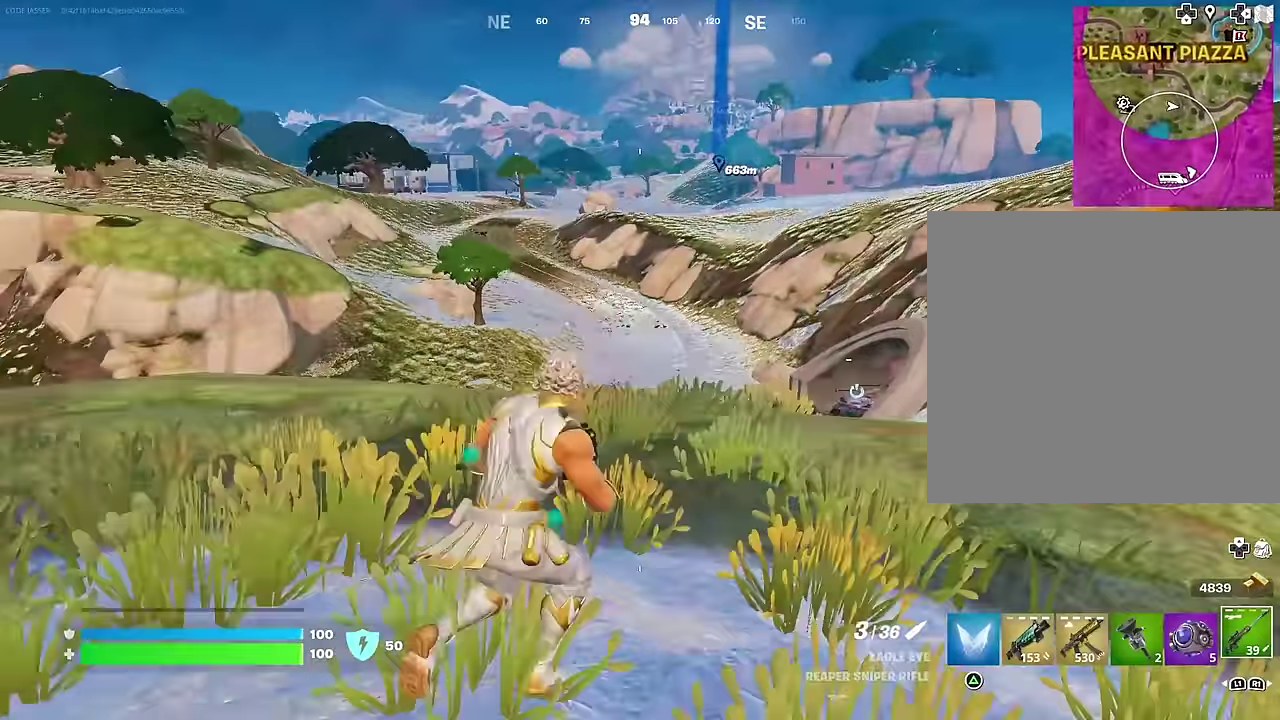
{"dt_ms": 600, "buttons": [], "left_stick": "up-right", "right_stick": "center", "events": [[217, "CROSS", "down"], [283, "CROSS", "up"]]}
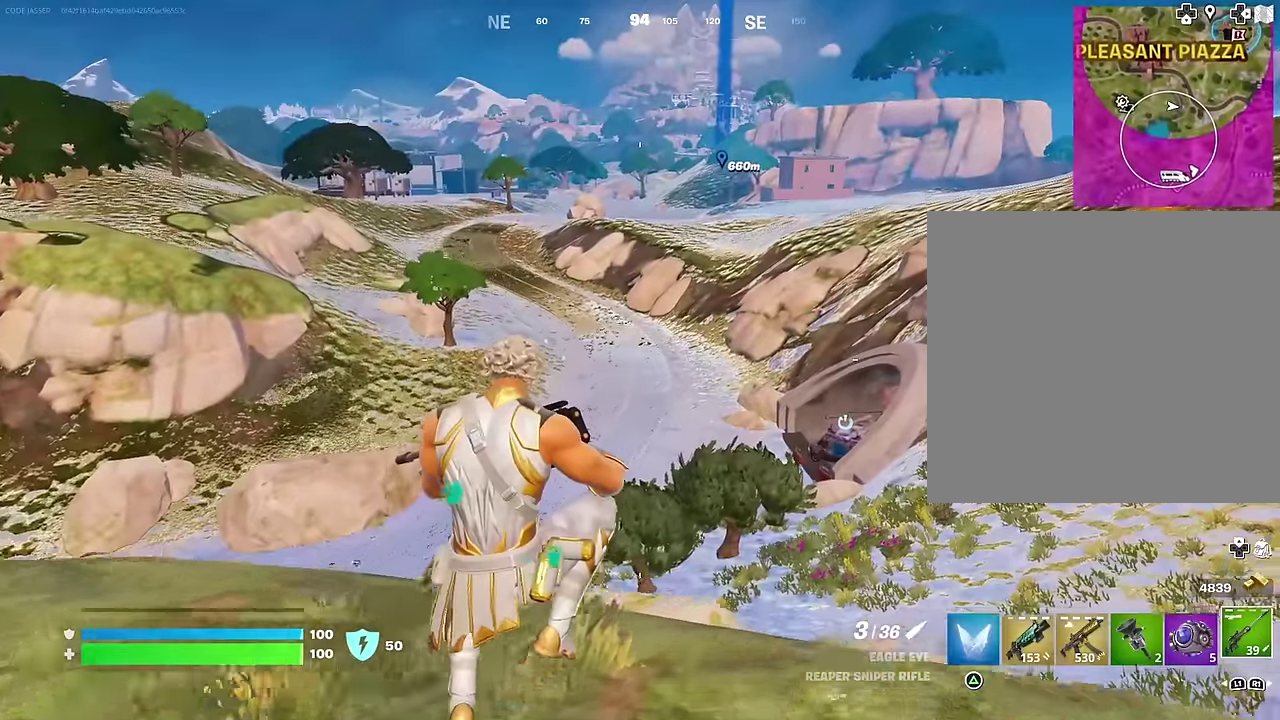
{"dt_ms": 300, "buttons": ["R3"], "left_stick": "up-right", "right_stick": "center"}
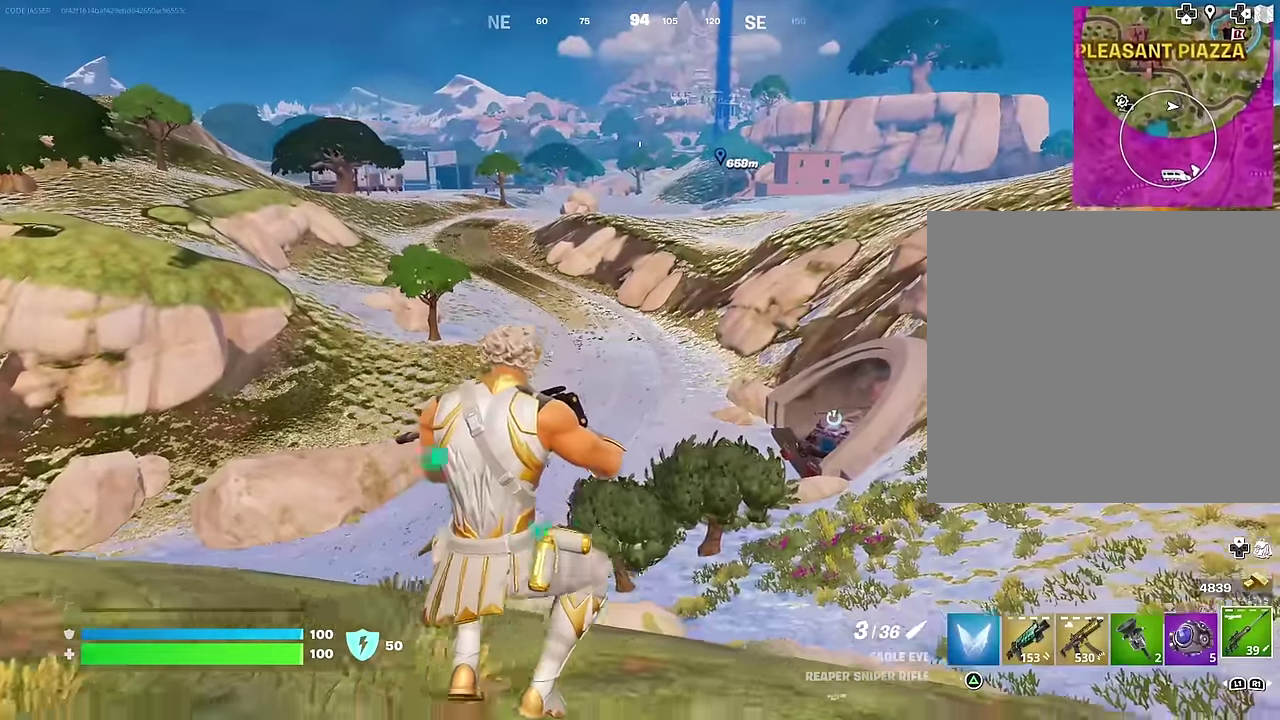
{"dt_ms": 700, "buttons": [], "left_stick": "down", "right_stick": "center"}
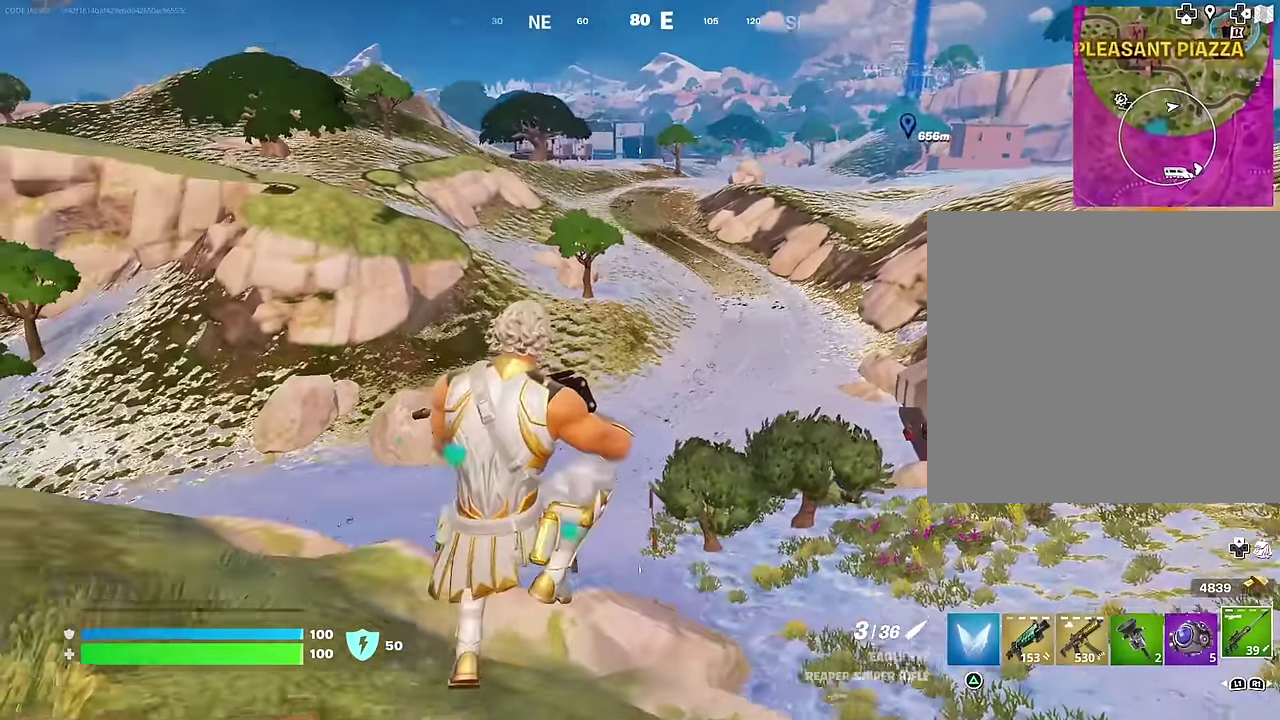
{"dt_ms": 300, "buttons": [], "left_stick": "down", "right_stick": "center", "events": [[117, "right_stick", "left"], [233, "right_stick", "center"]]}
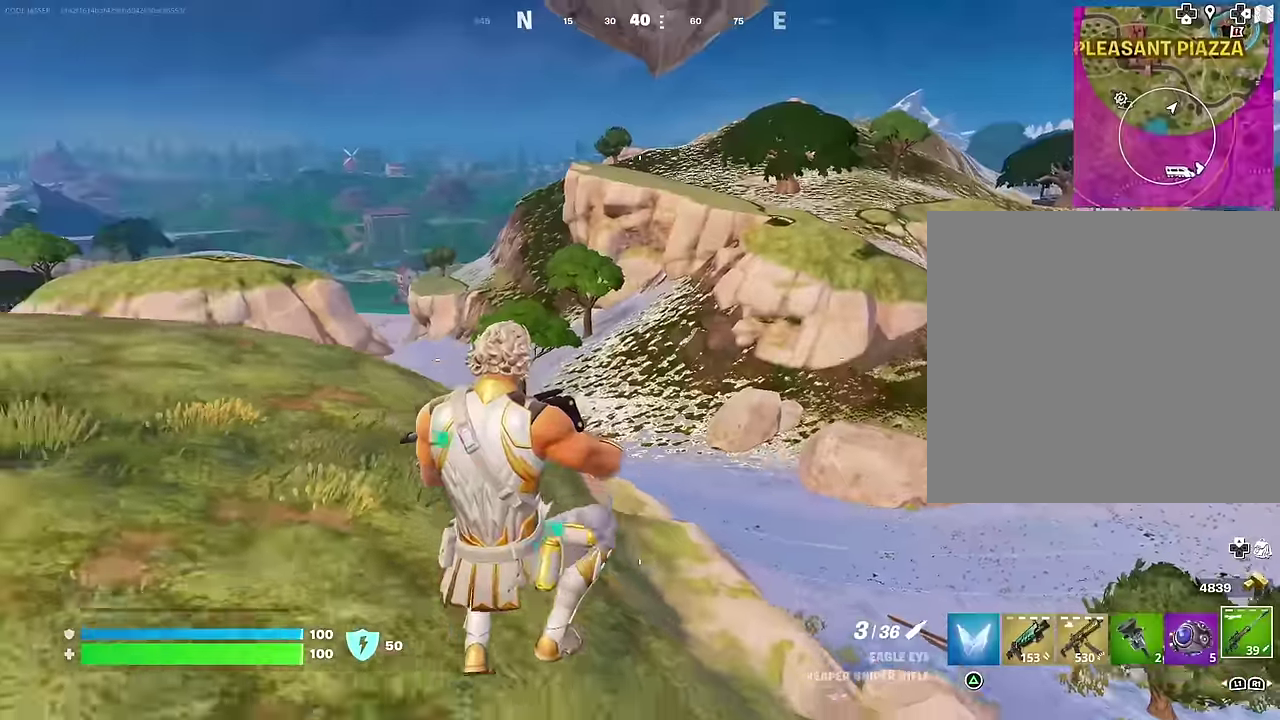
{"dt_ms": 700, "buttons": [], "left_stick": "down-right", "right_stick": "down-right", "events": [[383, "CROSS", "down"], [467, "CROSS", "up"], [600, "right_stick", "down-right"], [683, "left_stick", "down-right"]]}
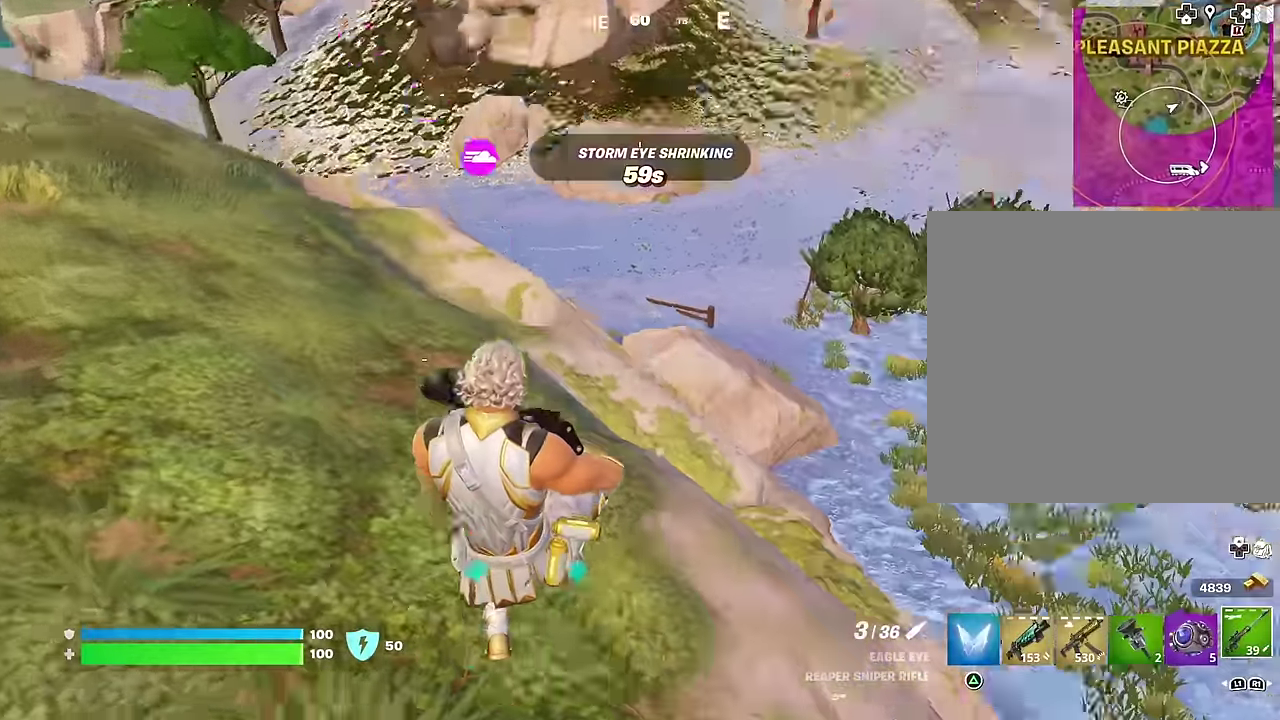
{"dt_ms": 300, "buttons": [], "left_stick": "up-right", "right_stick": "down", "events": [[33, "left_stick", "right"], [50, "right_stick", "center"], [83, "left_stick", "up-right"], [133, "right_stick", "right"], [300, "right_stick", "down"]]}
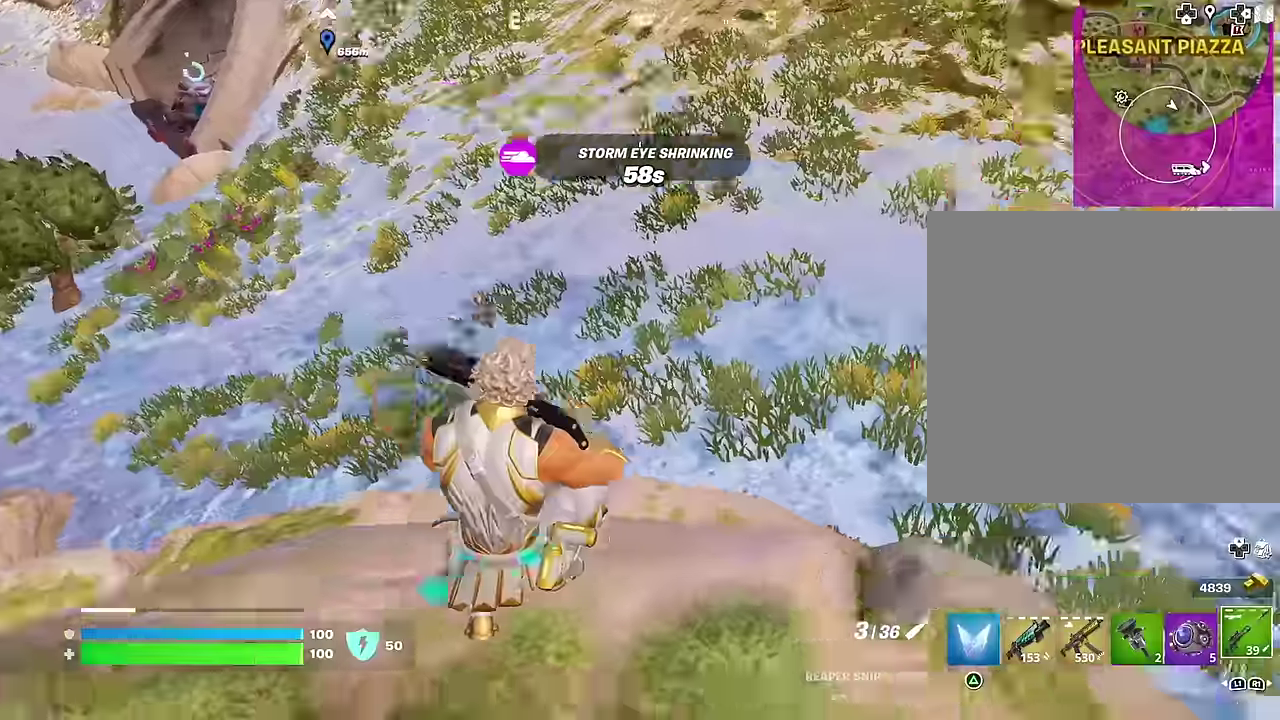
{"dt_ms": 700, "buttons": [], "left_stick": "up-left", "right_stick": "center"}
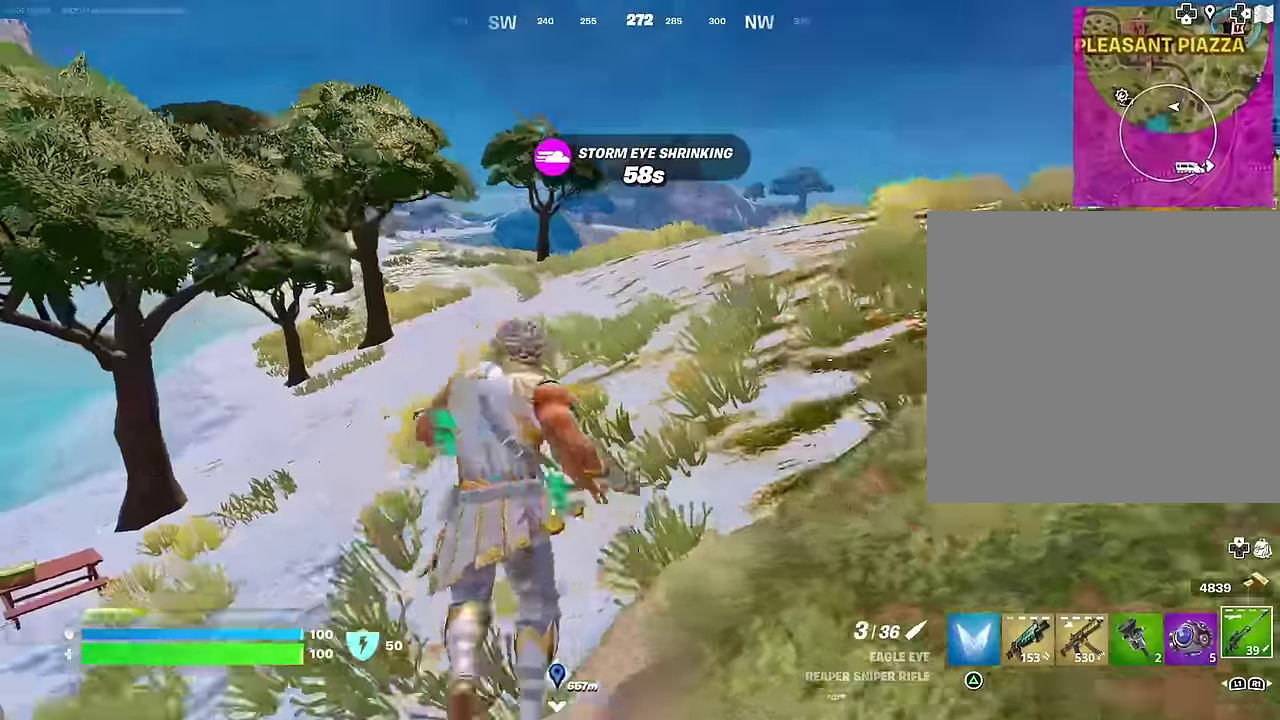
{"dt_ms": 300, "buttons": [], "left_stick": "up", "right_stick": "center", "events": [[83, "left_stick", "down-right"], [133, "left_stick", "up-left"], [133, "right_stick", "left"], [183, "left_stick", "up"], [283, "right_stick", "center"]]}
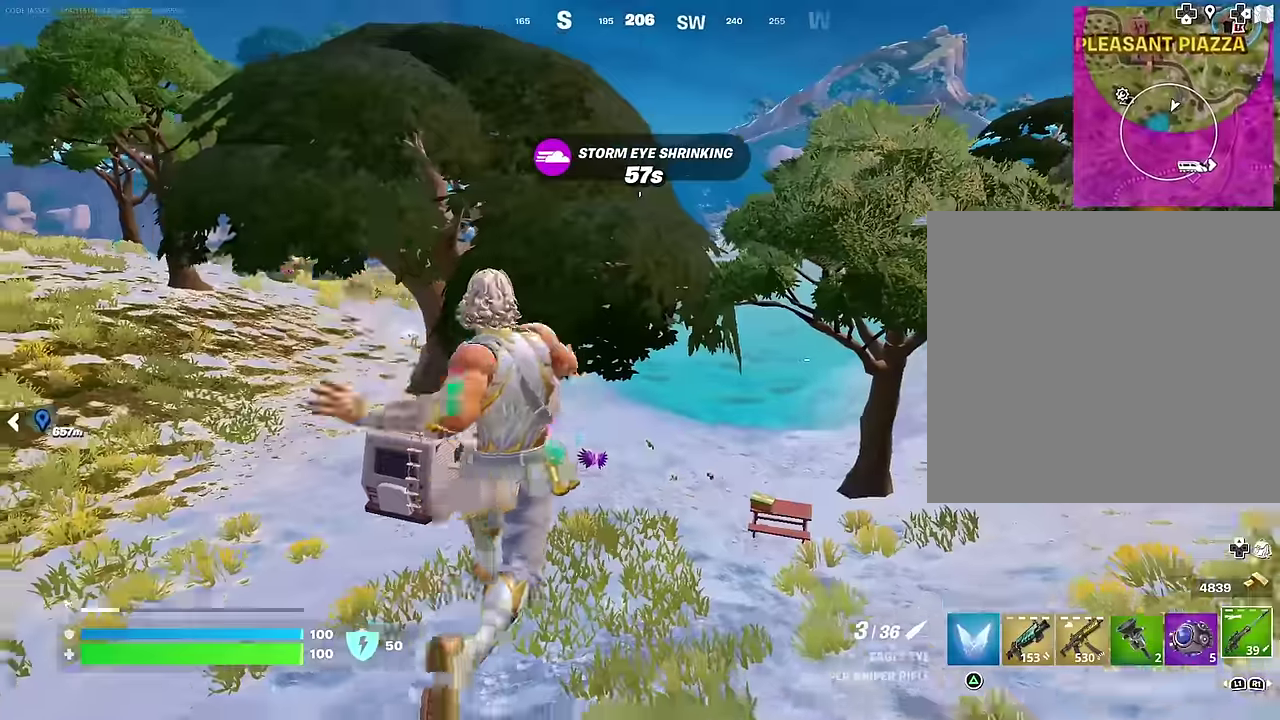
{"dt_ms": 900, "buttons": ["L1"], "left_stick": "up-right", "right_stick": "center", "events": [[383, "R1", "down"], [450, "R1", "up"], [500, "right_stick", "left"], [567, "right_stick", "center"], [583, "left_stick", "up-right"], [883, "L1", "down"]]}
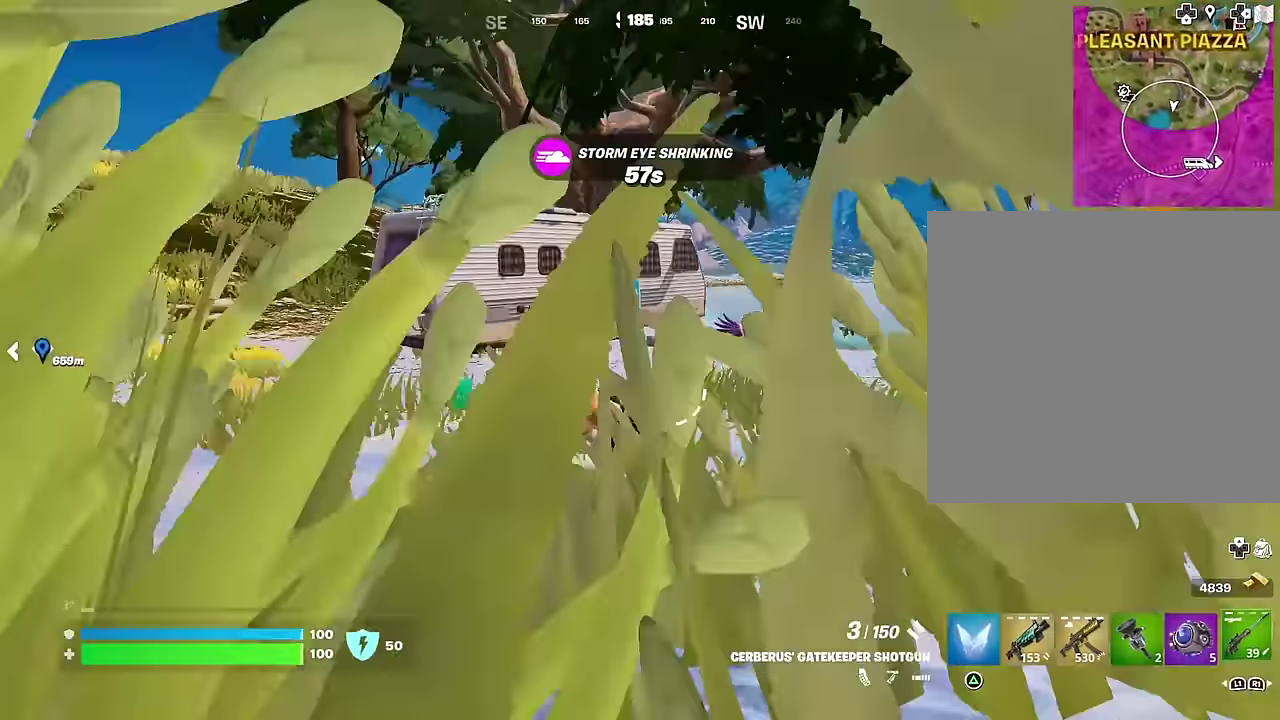
{"dt_ms": 300, "buttons": [], "left_stick": "up-right", "right_stick": "center", "events": [[50, "L1", "up"], [83, "CROSS", "down"], [133, "CROSS", "up"]]}
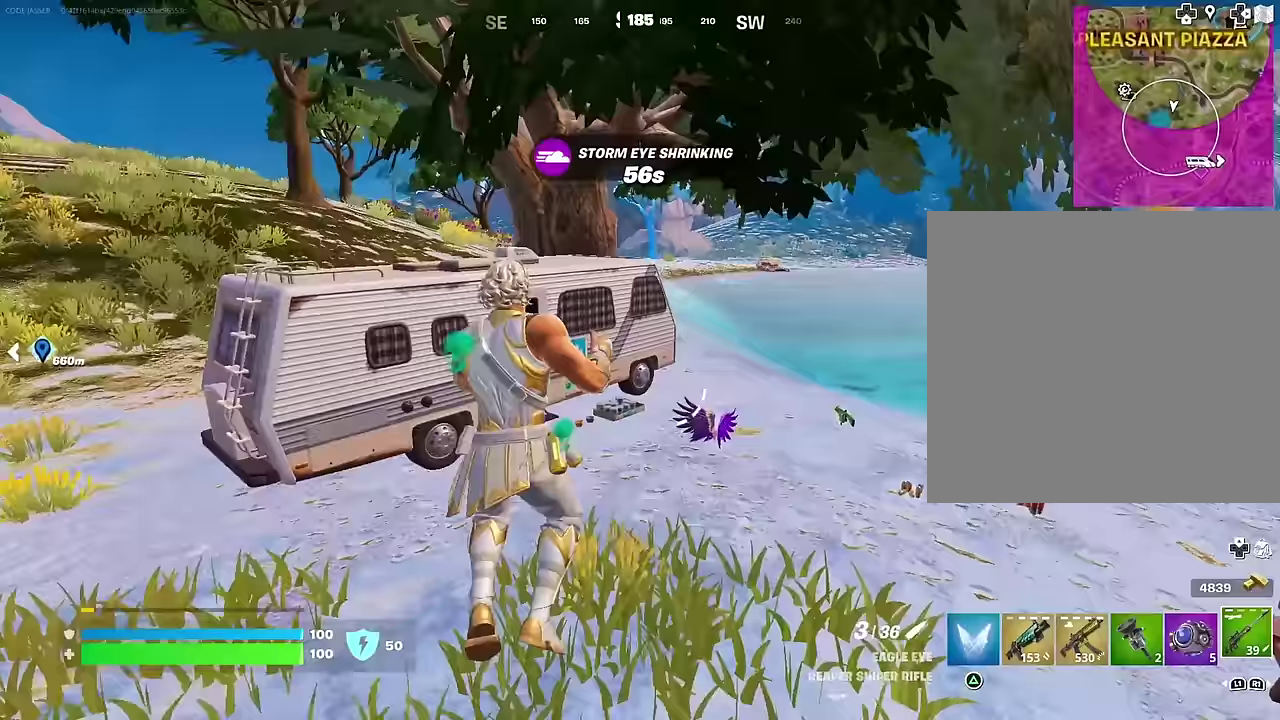
{"dt_ms": 700, "buttons": [], "left_stick": "up-right", "right_stick": "center", "events": [[150, "left_stick", "down-left"], [217, "left_stick", "up-right"], [483, "right_stick", "left"], [567, "right_stick", "center"]]}
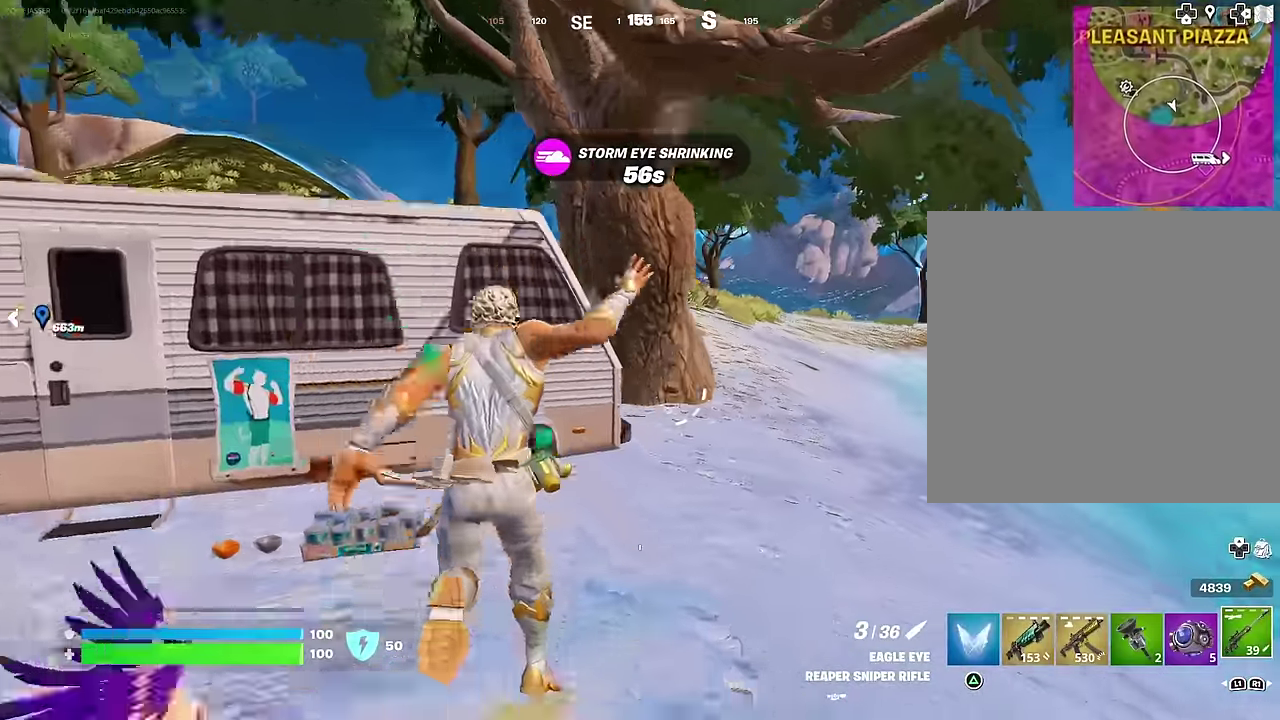
{"dt_ms": 300, "buttons": [], "left_stick": "up-right", "right_stick": "center", "events": []}
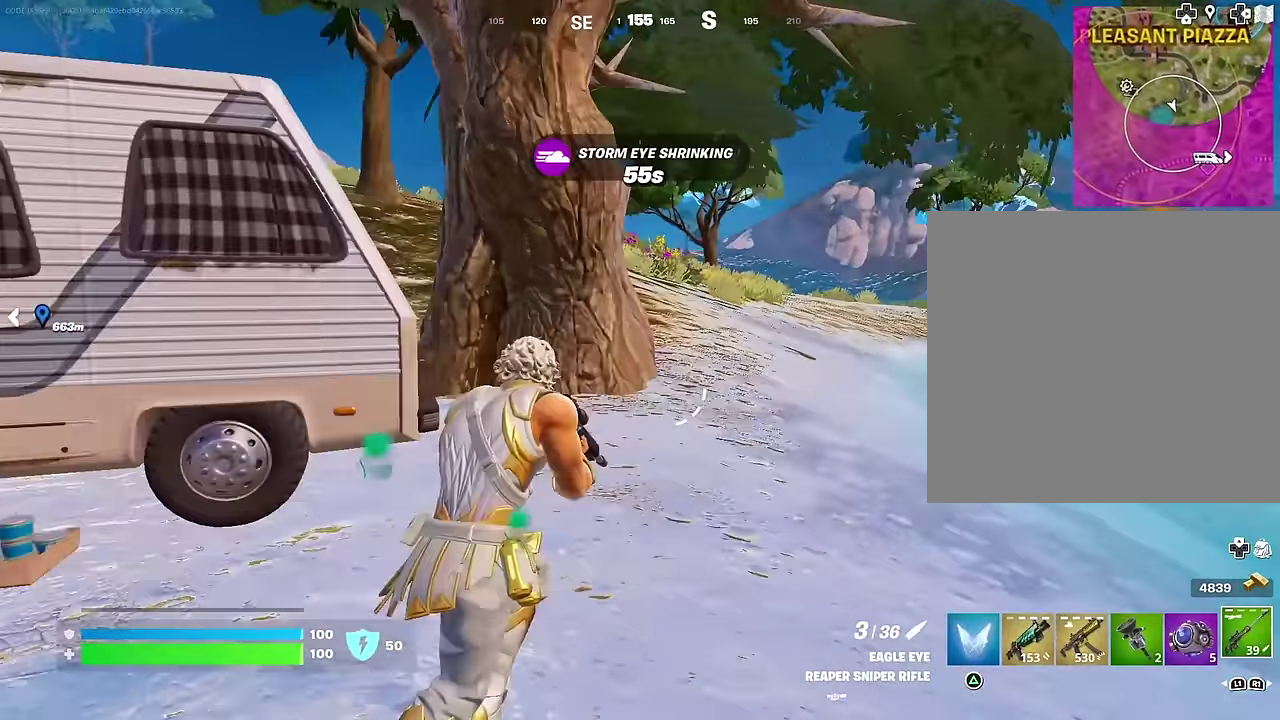
{"dt_ms": 500, "buttons": [], "left_stick": "up-right", "right_stick": "center", "events": [[150, "left_stick", "up"], [350, "left_stick", "up-right"]]}
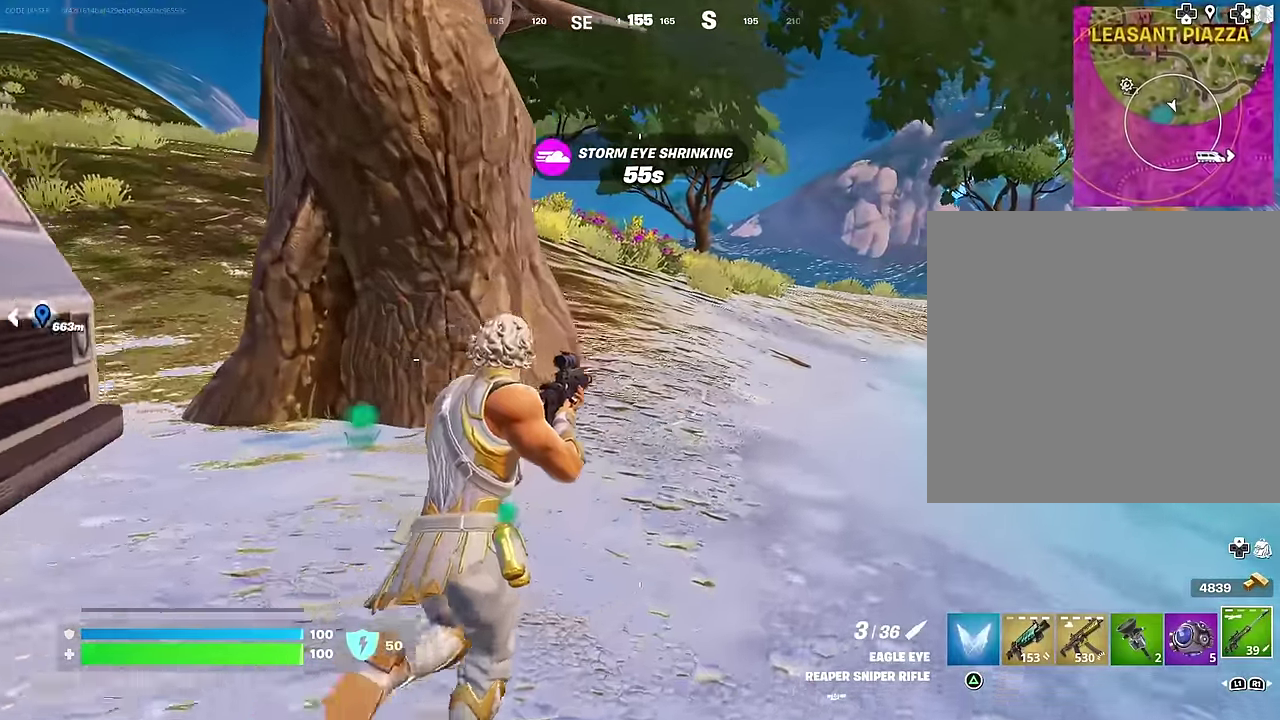
{"dt_ms": 300, "buttons": [], "left_stick": "up", "right_stick": "center", "events": [[33, "CROSS", "down"], [50, "left_stick", "up"], [133, "CROSS", "up"]]}
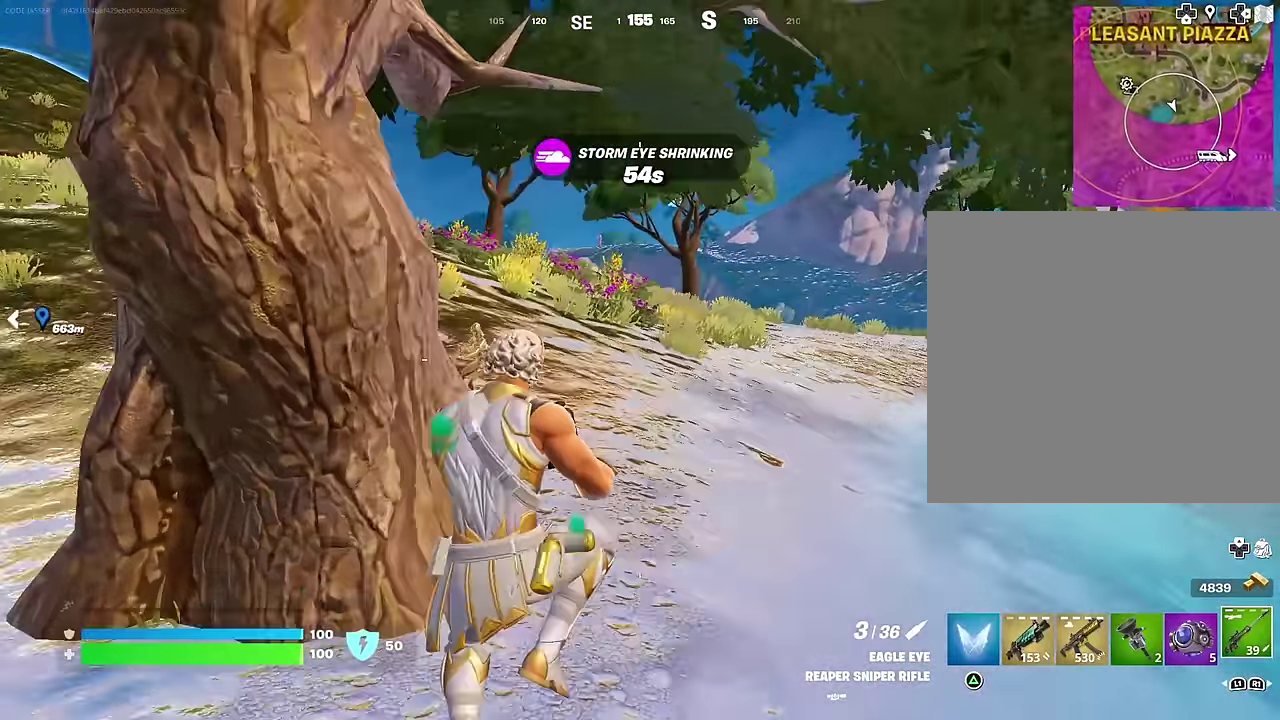
{"dt_ms": 700, "buttons": [], "left_stick": "right", "right_stick": "center", "events": [[50, "CROSS", "down"], [133, "CROSS", "up"], [267, "right_stick", "left"], [350, "left_stick", "up-right"], [400, "left_stick", "right"], [433, "right_stick", "center"], [533, "right_stick", "left"], [567, "R1", "down"], [683, "R1", "up"], [700, "right_stick", "center"]]}
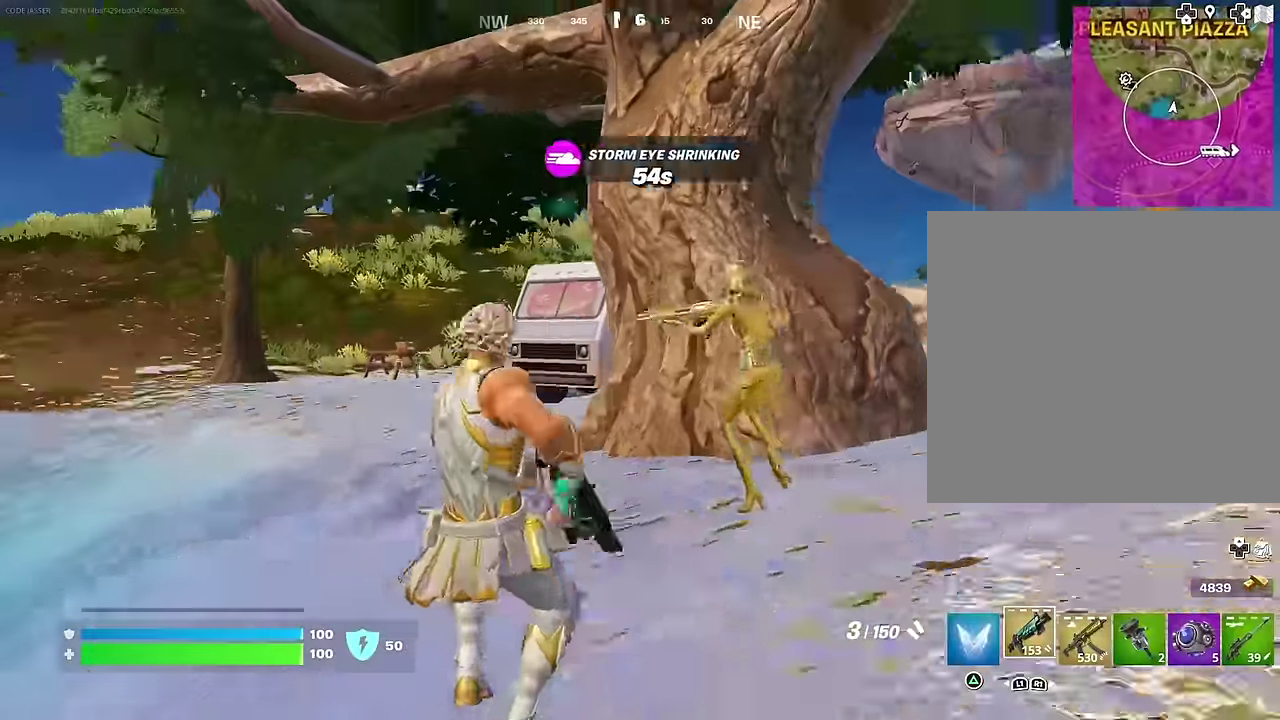
{"dt_ms": 300, "buttons": [], "left_stick": "right", "right_stick": "right", "events": [[183, "right_stick", "up-right"], [283, "right_stick", "right"]]}